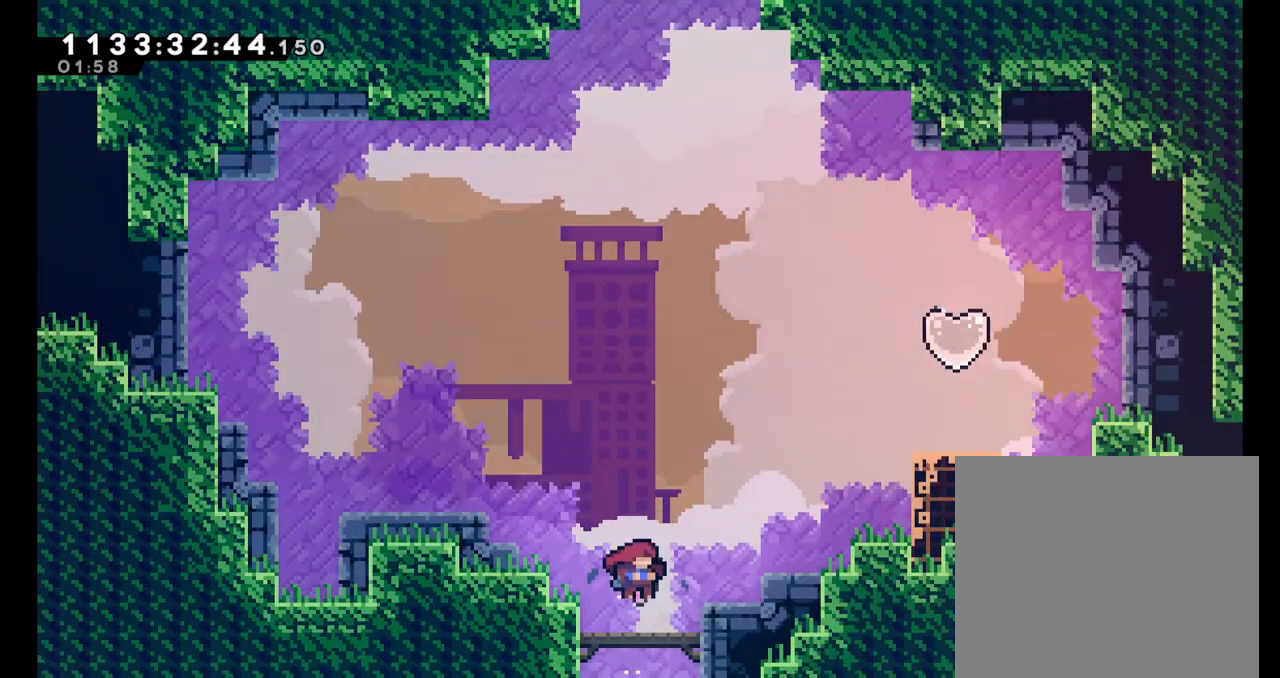
Gameplay with a controller (Nintendo layout); each line is a JSON object with the inputs held at the frame after it. "events" lists button and stick changes between this image and that frame as [ms after this image, input, new state], when the widget could be followed in between. Not read: L1 L3 R1 R3 right_stick.
{"buttons": [], "left_stick": "right", "events": []}
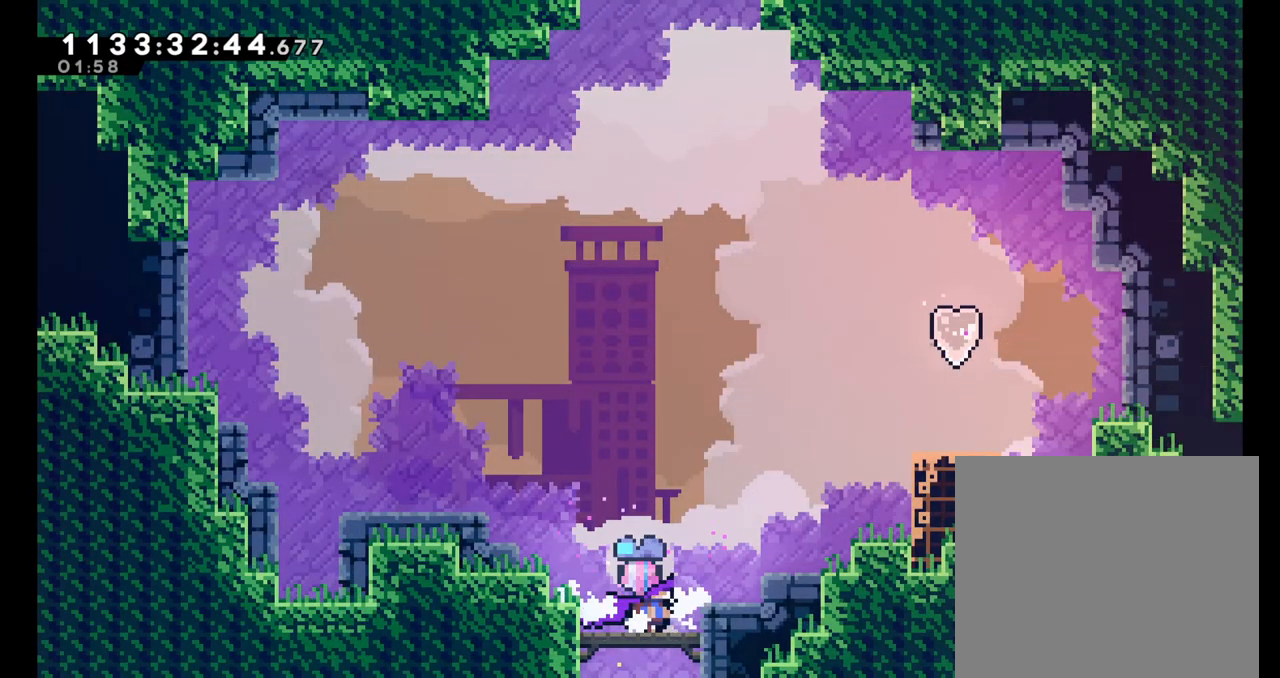
{"buttons": ["L2"], "left_stick": "right"}
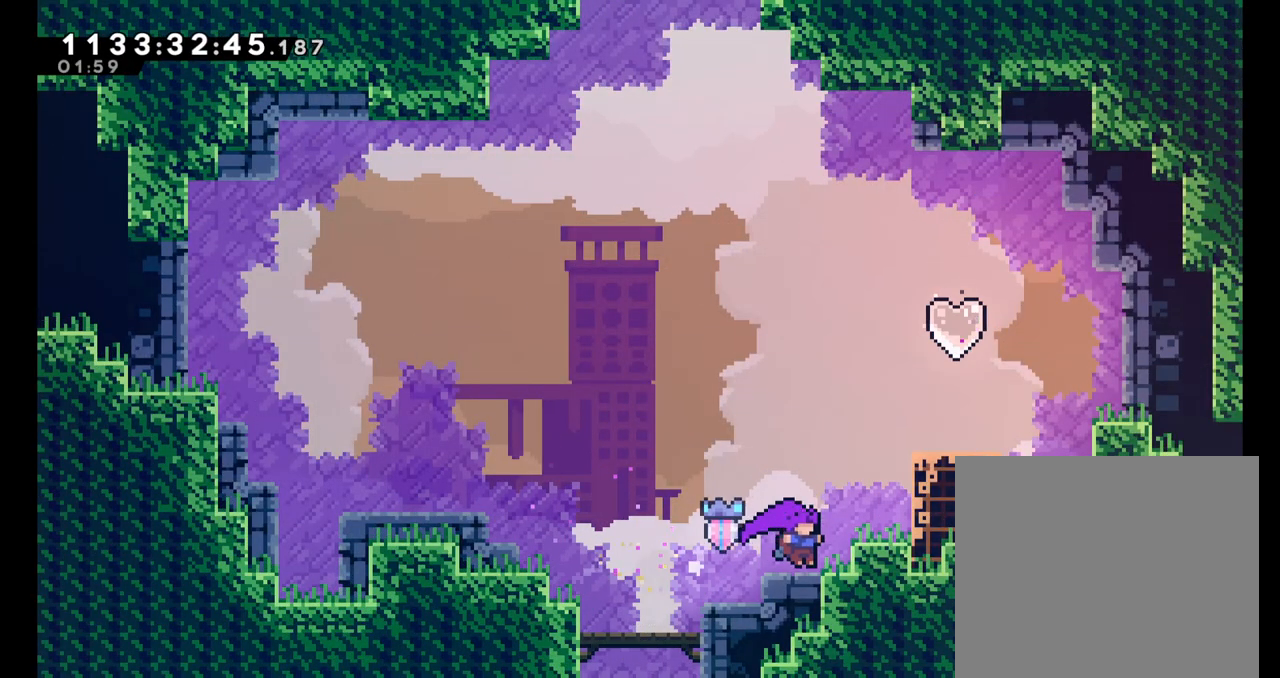
{"buttons": [], "left_stick": "center", "events": [[67, "B", "down"], [167, "L2", "up"], [217, "B", "up"], [233, "Y", "down"], [267, "left_stick", "up"], [367, "Y", "up"], [400, "left_stick", "center"]]}
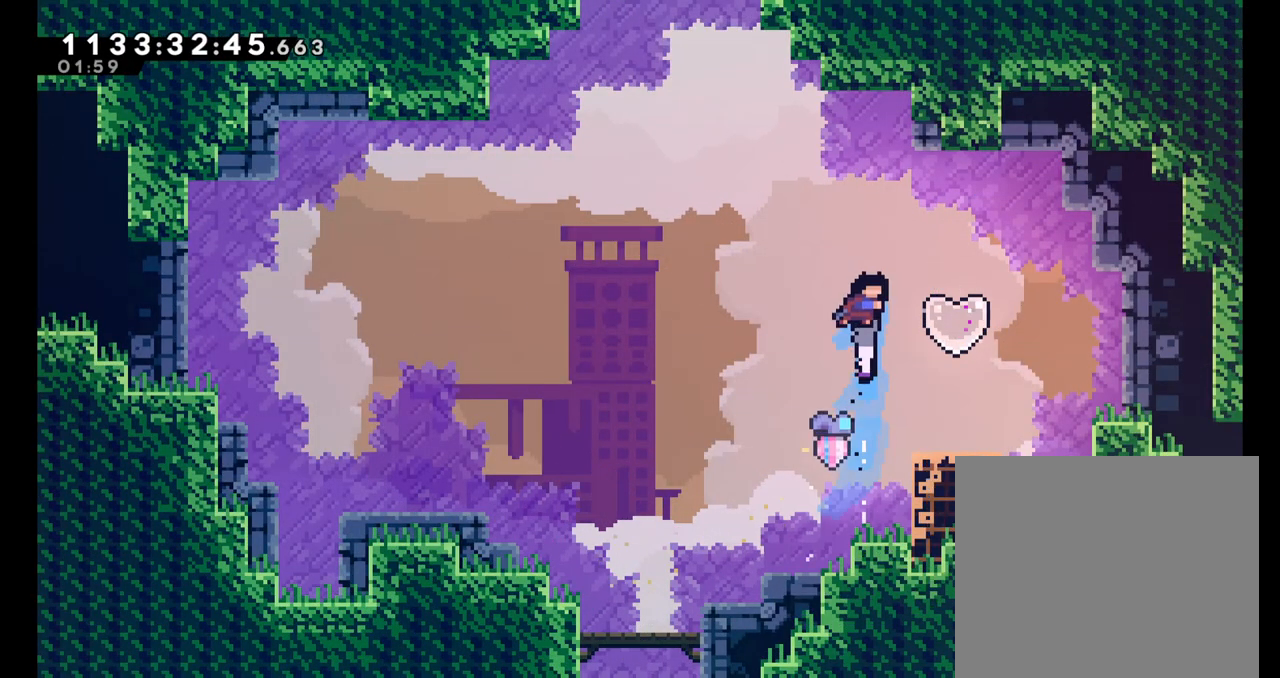
{"buttons": ["Y"], "left_stick": "down-left", "events": [[133, "left_stick", "right"], [300, "Y", "down"], [333, "left_stick", "down-left"]]}
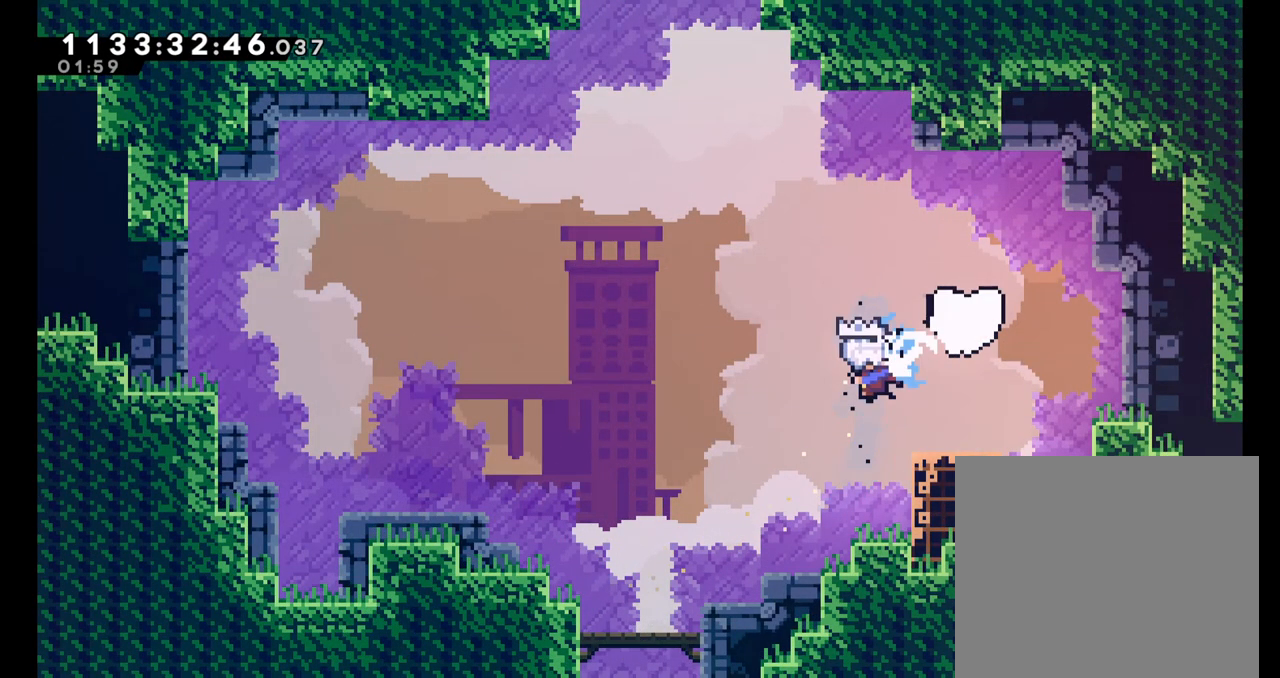
{"buttons": ["L2"], "left_stick": "left", "events": [[133, "Y", "up"], [367, "left_stick", "left"], [383, "L2", "down"]]}
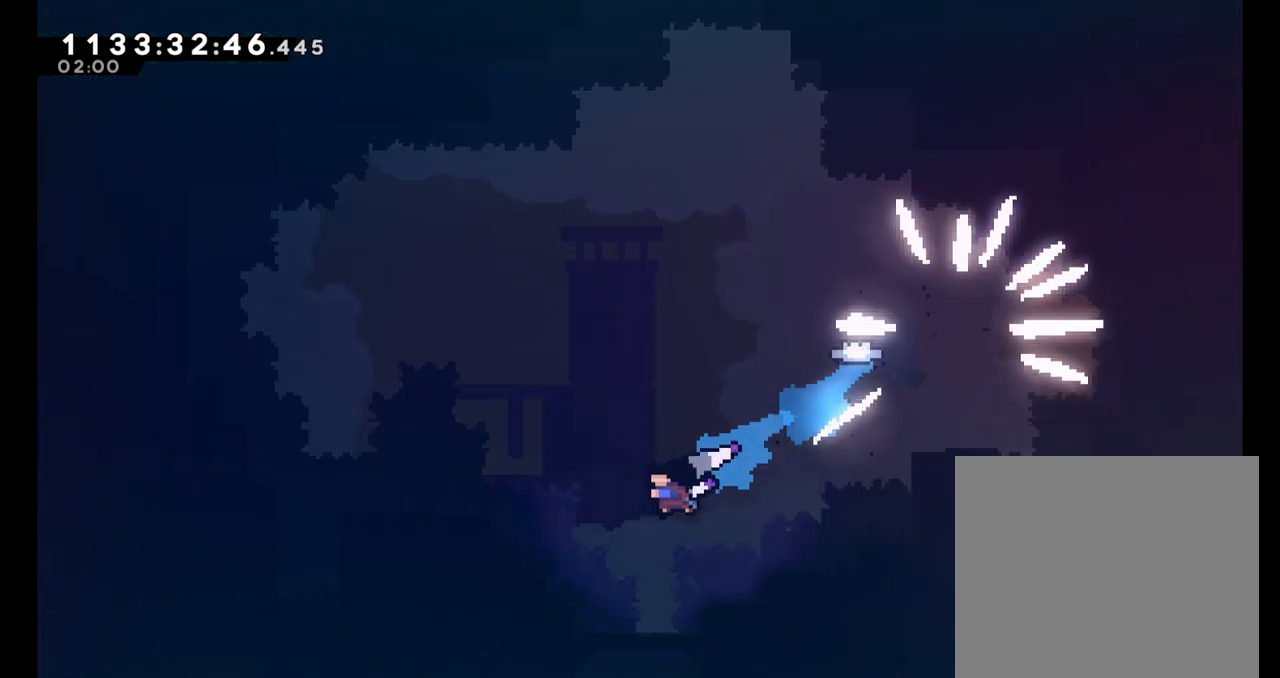
{"buttons": ["B", "L2"], "left_stick": "left", "events": [[383, "B", "down"]]}
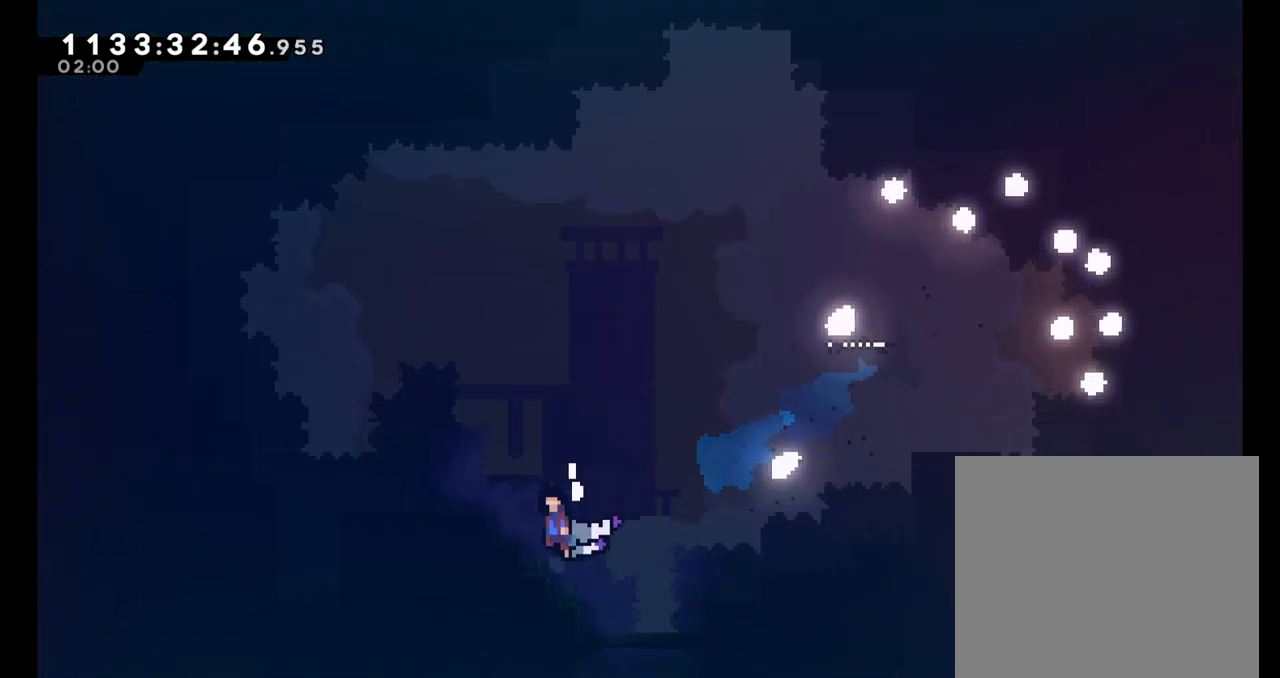
{"buttons": ["B", "L2"], "left_stick": "left", "events": []}
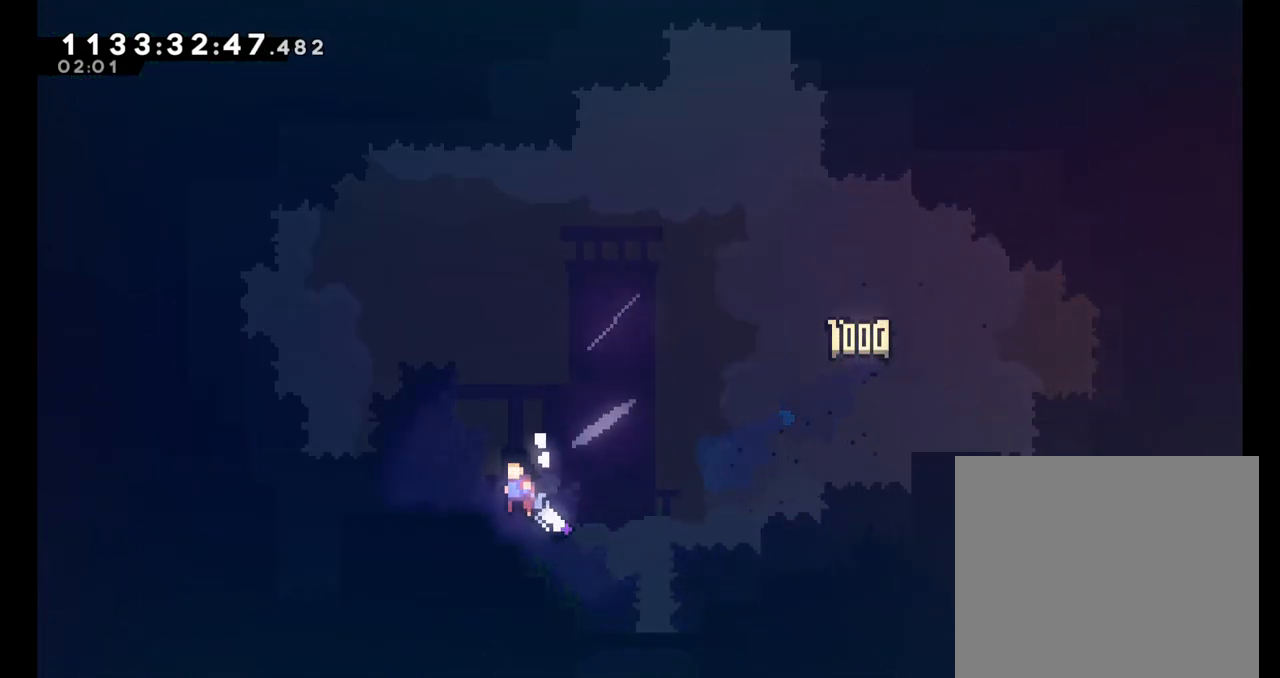
{"buttons": [], "left_stick": "center", "events": [[267, "B", "up"], [417, "L2", "up"], [467, "left_stick", "center"]]}
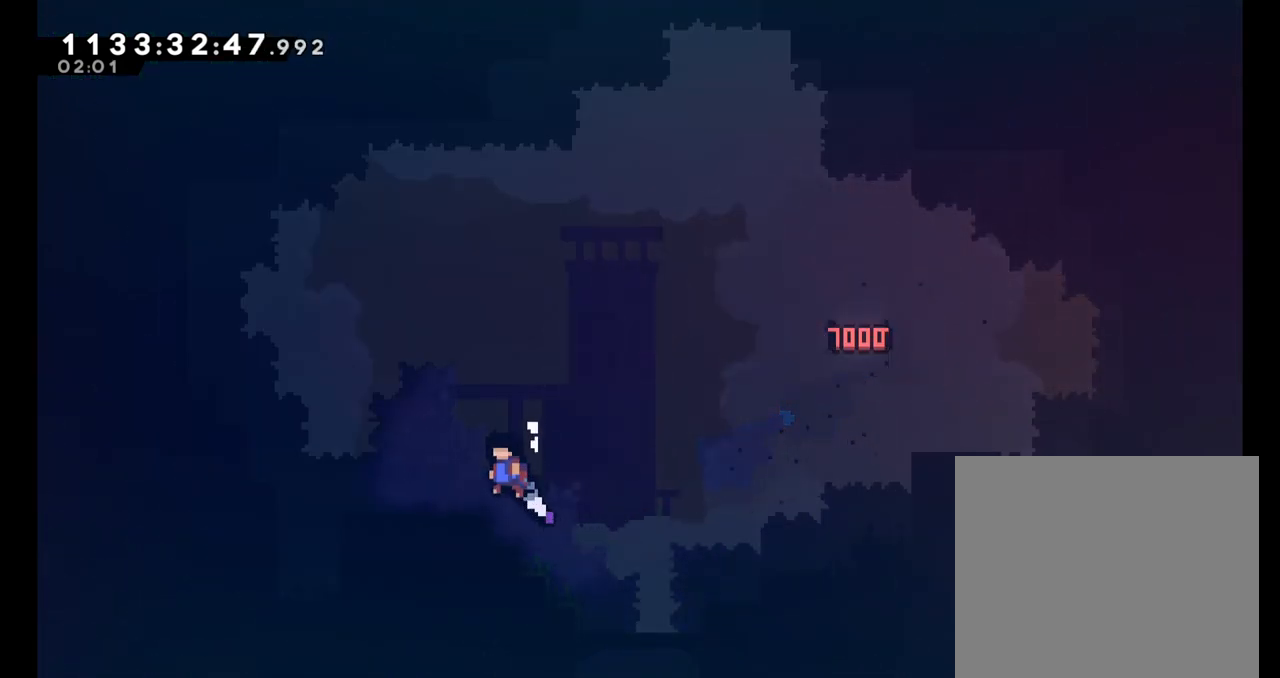
{"buttons": ["A"], "left_stick": "center", "events": [[250, "A", "down"], [350, "A", "up"], [467, "A", "down"]]}
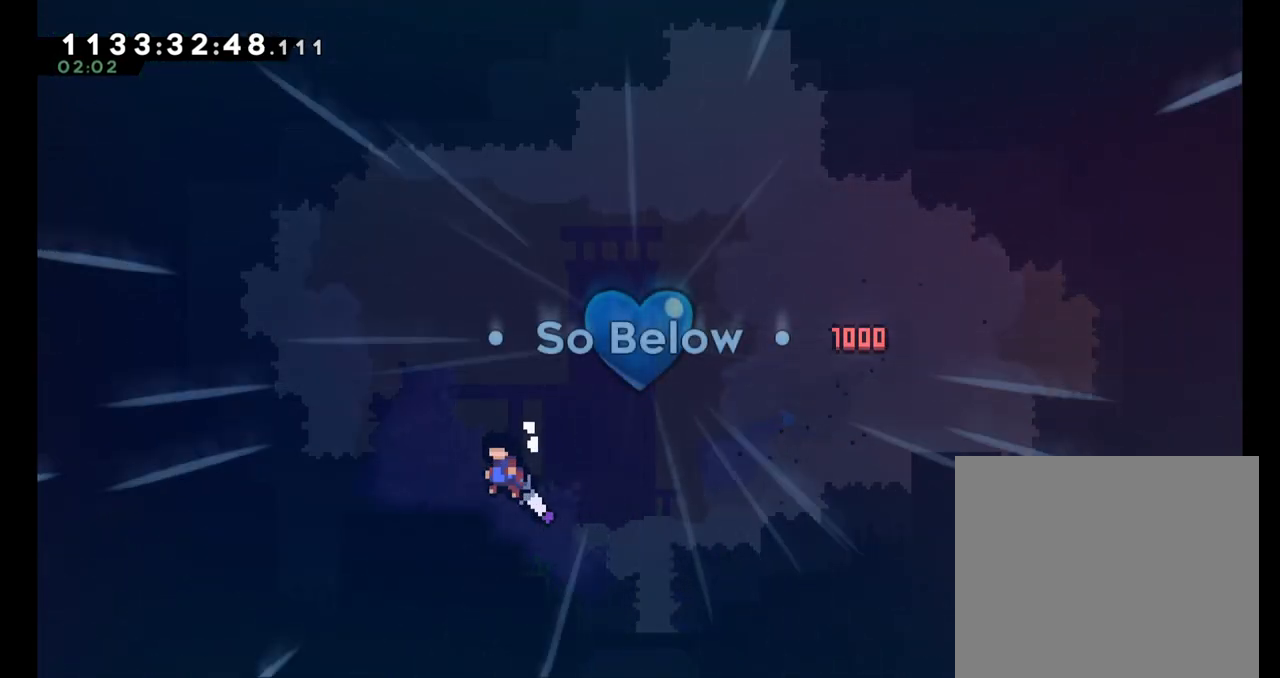
{"buttons": [], "left_stick": "center", "events": [[83, "A", "up"], [167, "A", "down"], [283, "A", "up"], [350, "A", "down"], [483, "A", "up"]]}
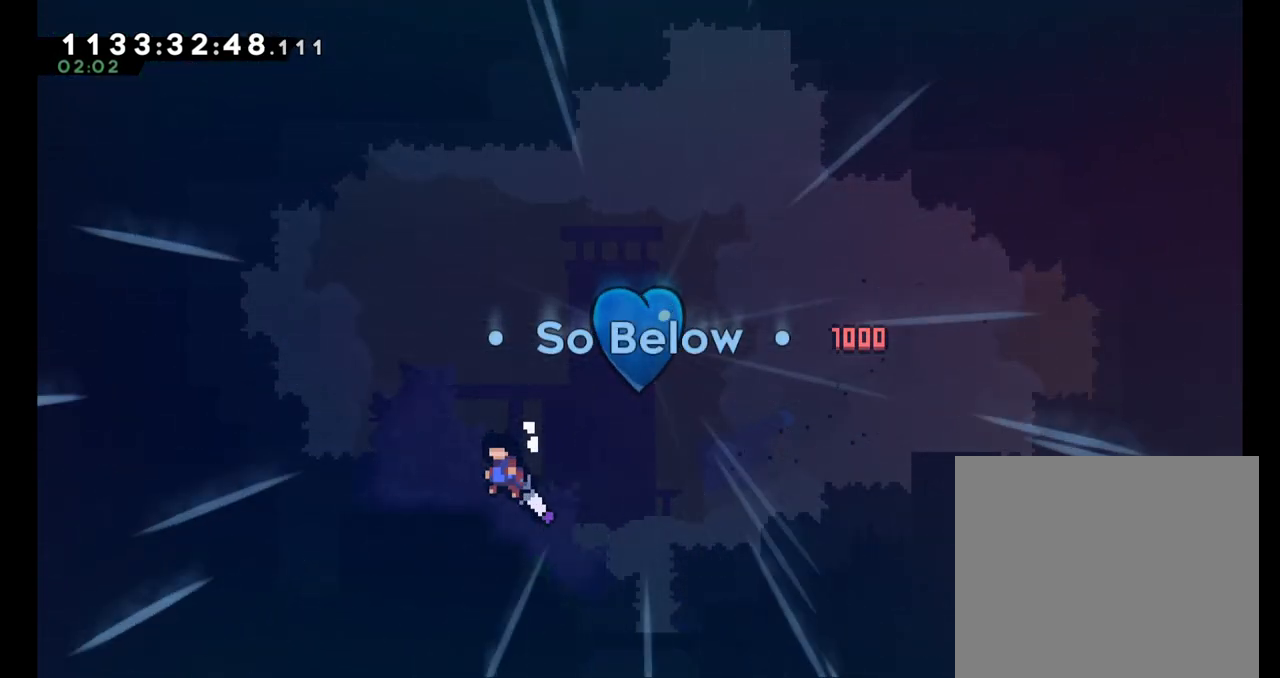
{"buttons": ["A"], "left_stick": "center", "events": [[33, "A", "down"], [150, "A", "up"], [233, "A", "down"], [350, "A", "up"], [483, "A", "down"]]}
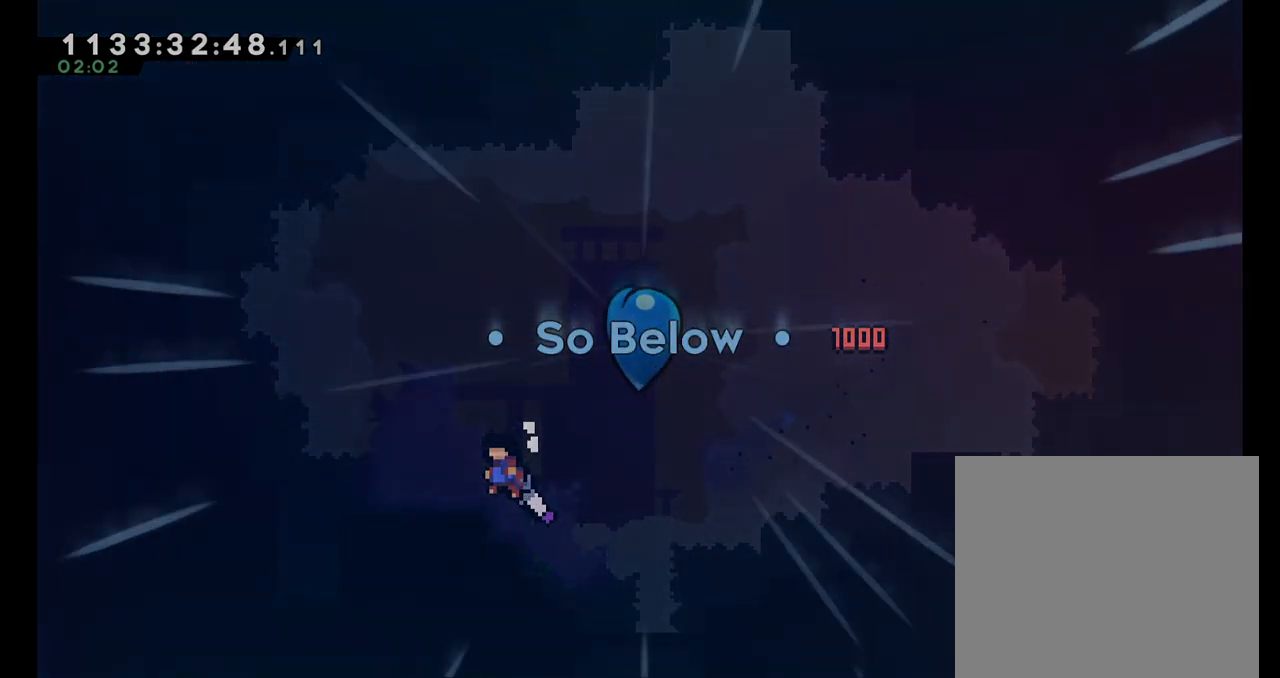
{"buttons": [], "left_stick": "center", "events": [[117, "A", "up"]]}